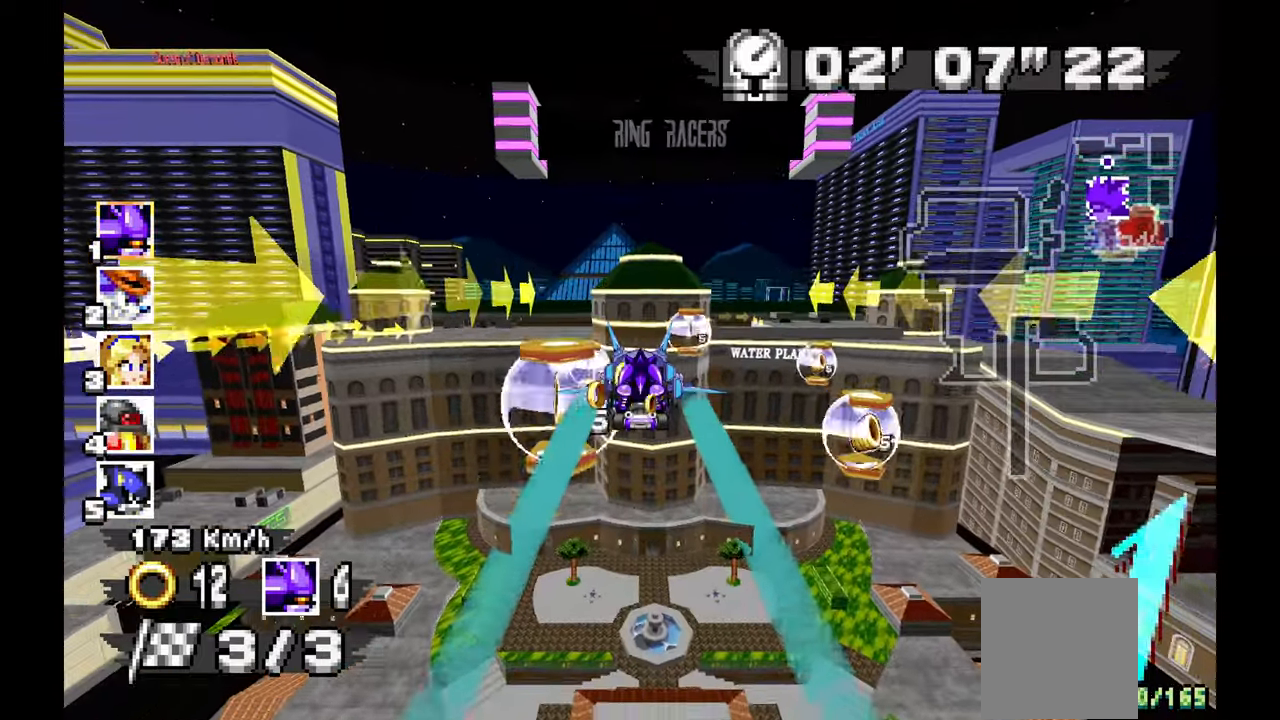
Gameplay with a controller (Xbox layout); each line is a JSON object with the inputs held at the frame after it. "events" lists button and stick changes between this image and that frame as [ms after this image, input, new state], when the widget could be followed in between. Not read: HOME L1 L2 L3 R2 R3 SELECT.
{"buttons": ["A"], "left_stick": "center", "events": [[133, "left_stick", "center"]]}
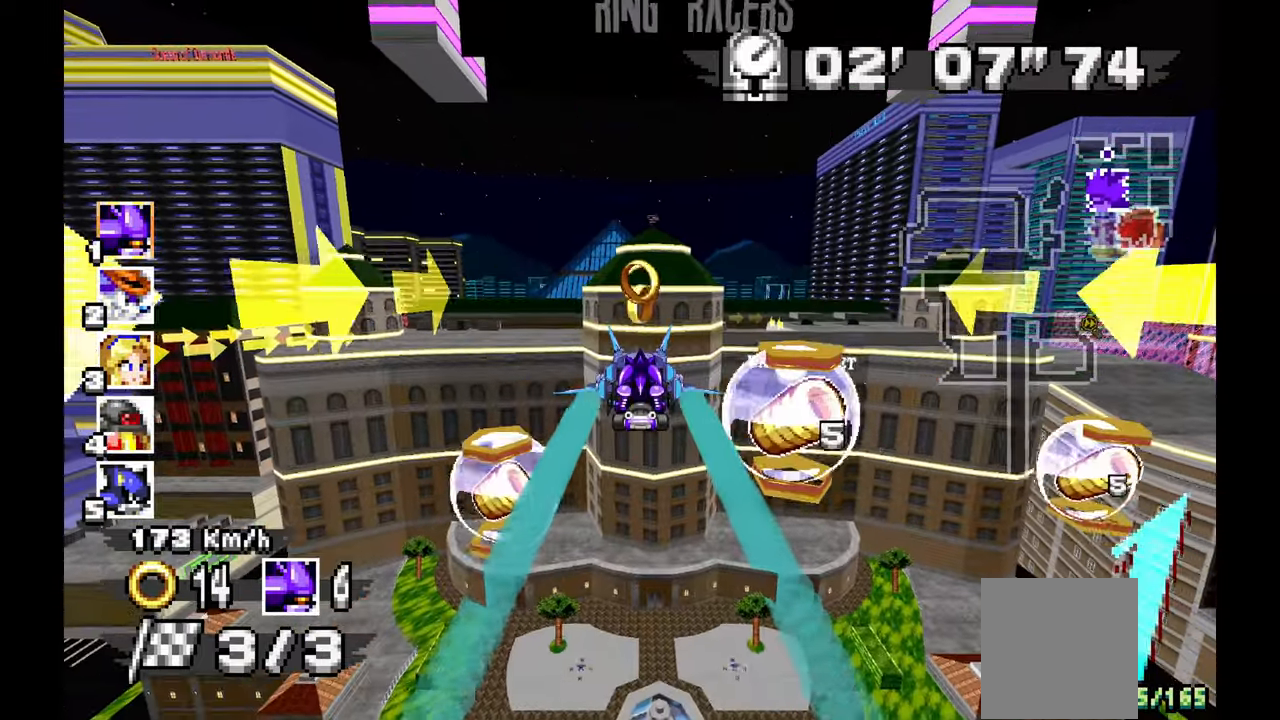
{"buttons": ["A"], "left_stick": "left", "events": [[183, "left_stick", "right"], [267, "left_stick", "center"], [500, "left_stick", "left"]]}
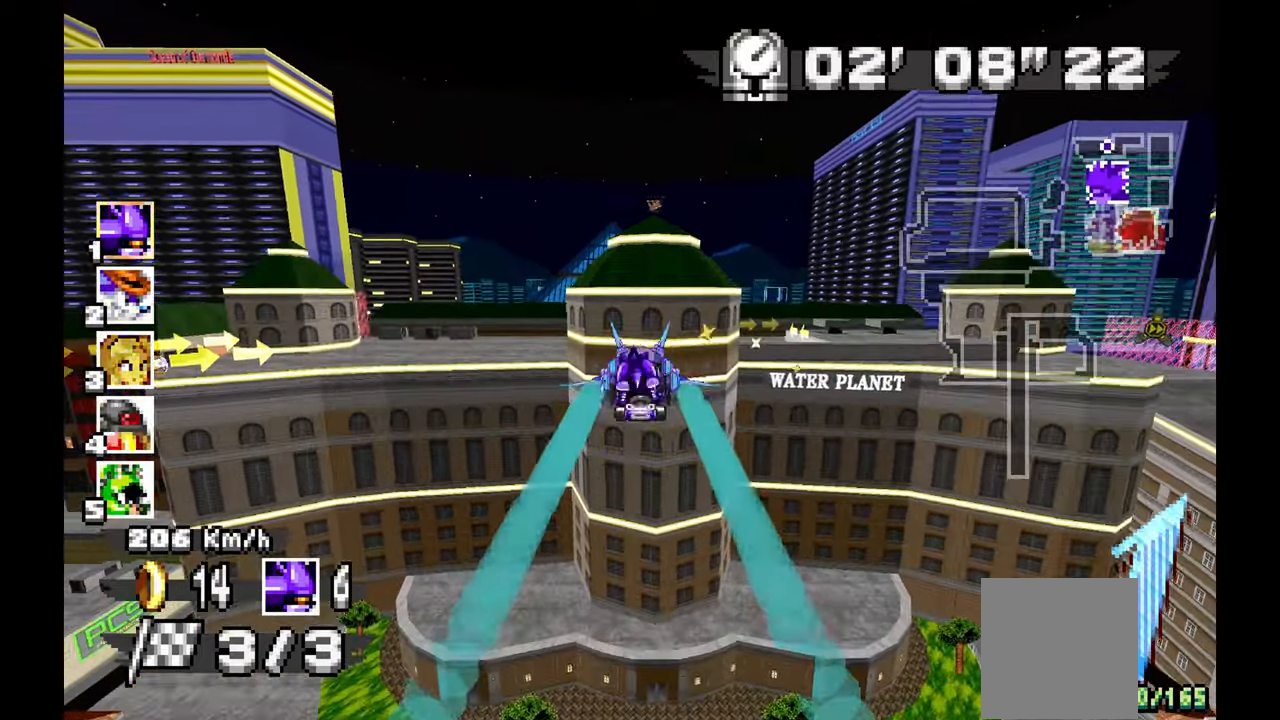
{"buttons": ["A"], "left_stick": "left", "events": []}
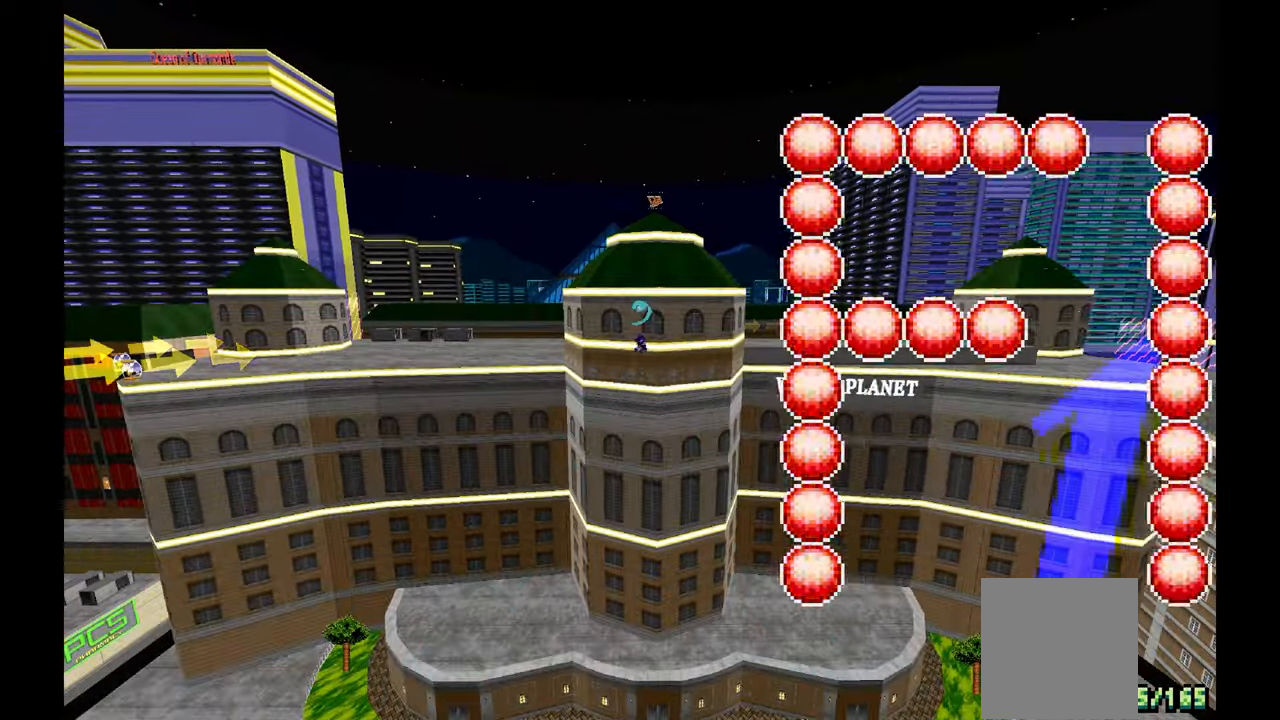
{"buttons": ["A"], "left_stick": "center", "events": [[17, "left_stick", "center"], [300, "left_stick", "right"], [383, "left_stick", "center"]]}
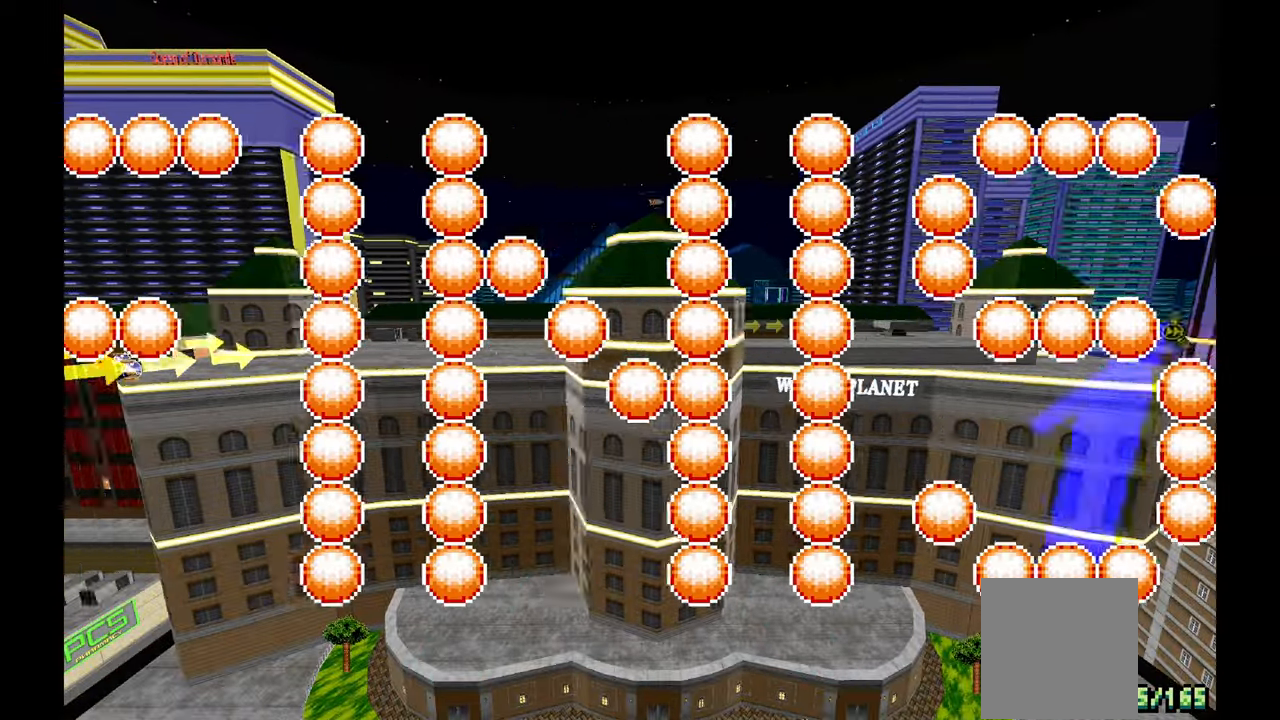
{"buttons": ["A"], "left_stick": "center", "events": [[117, "A", "up"], [417, "A", "down"]]}
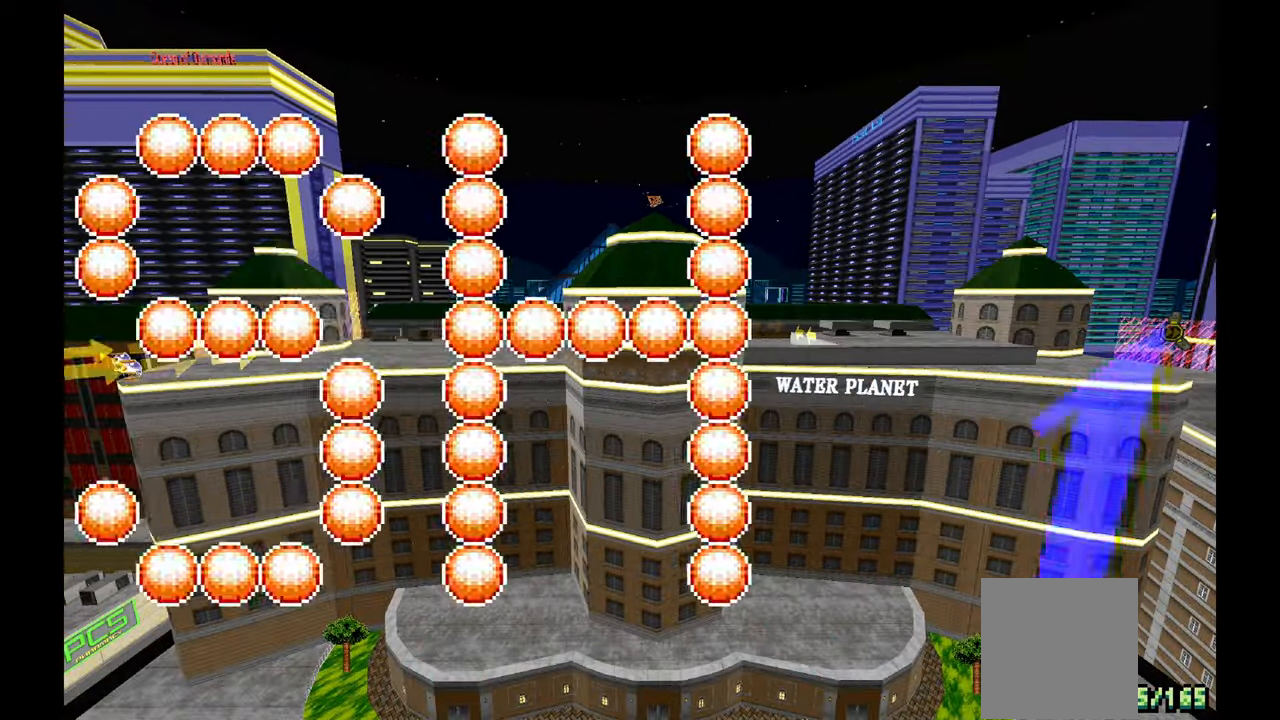
{"buttons": [], "left_stick": "center"}
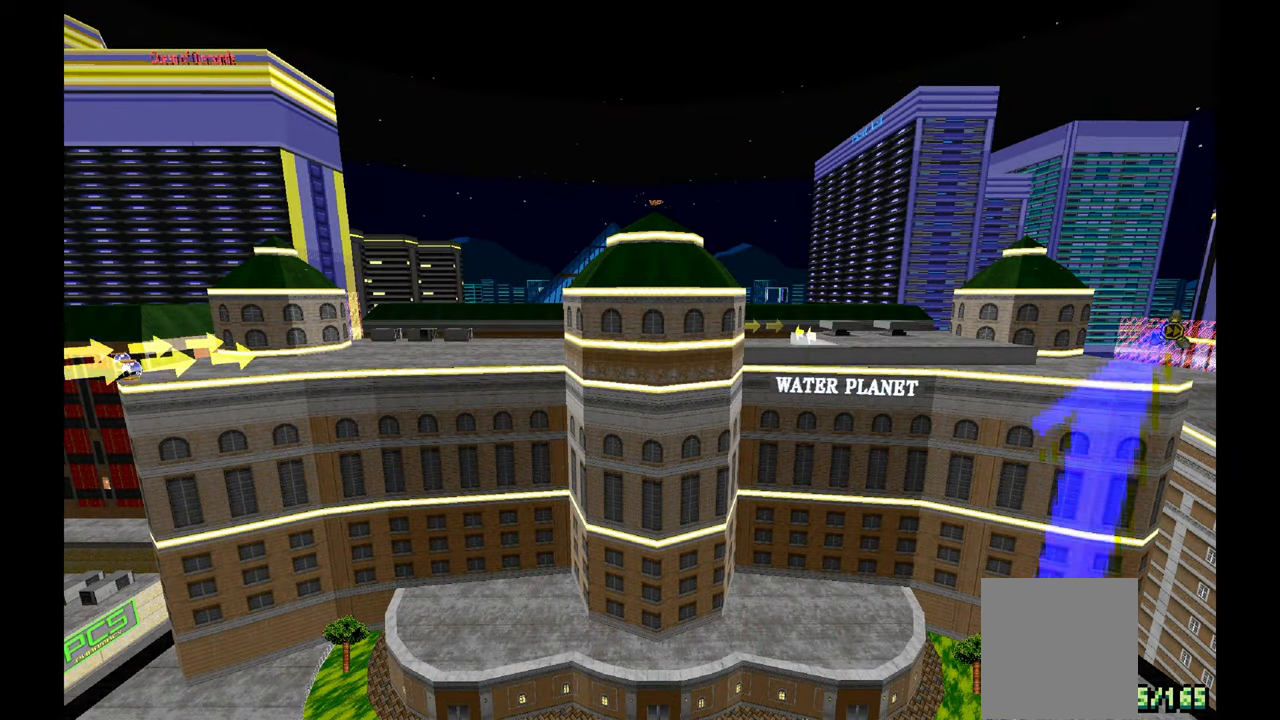
{"buttons": [], "left_stick": "center", "events": [[167, "A", "down"], [317, "A", "up"]]}
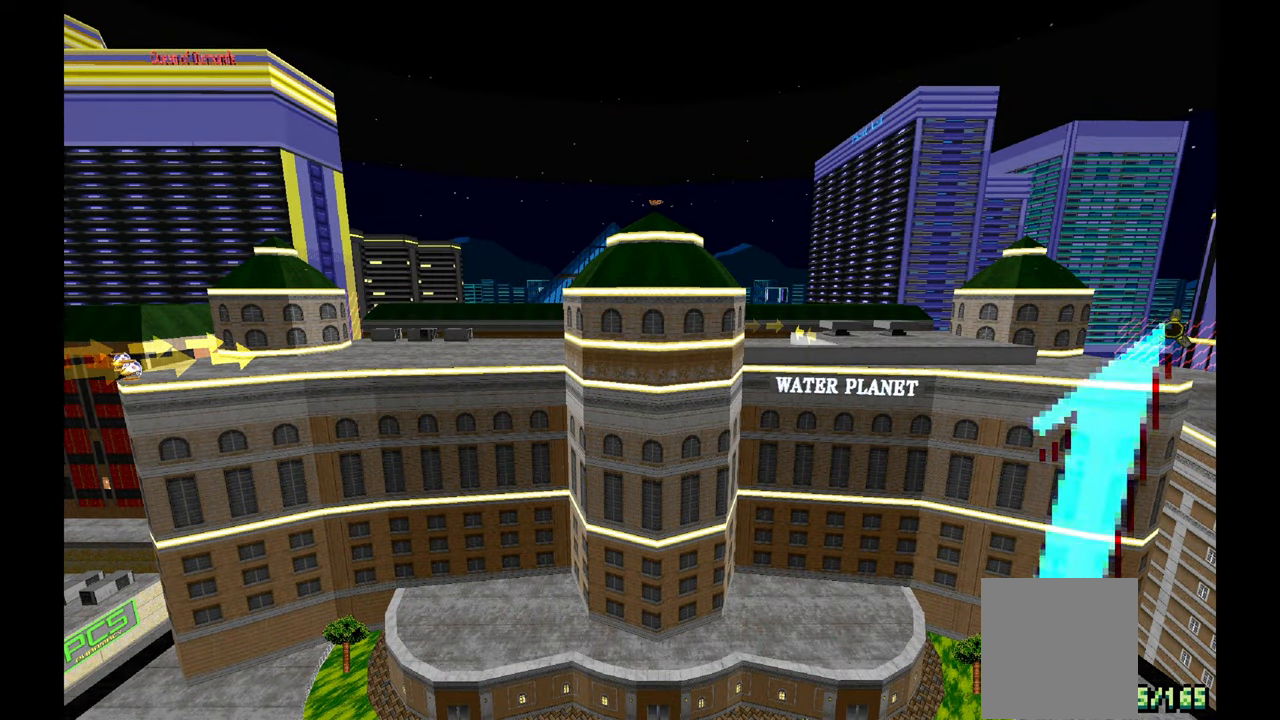
{"buttons": [], "left_stick": "center", "events": [[267, "A", "down"], [433, "A", "up"]]}
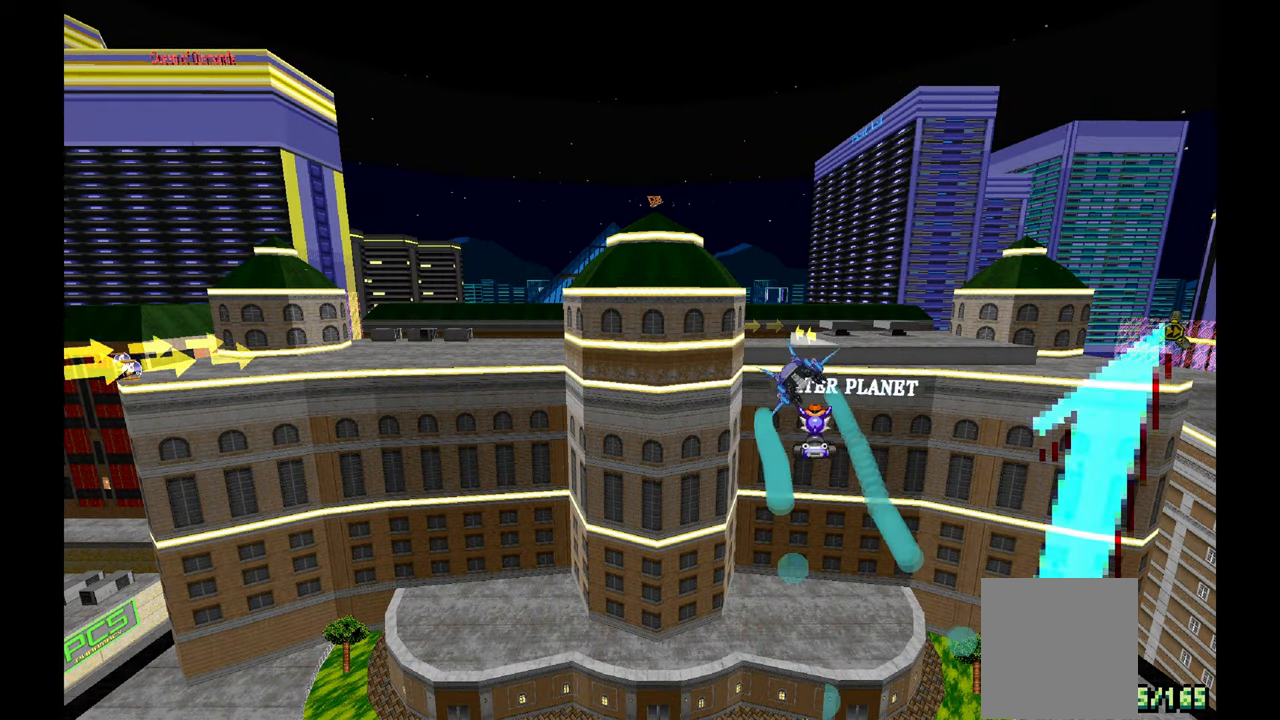
{"buttons": ["A"], "left_stick": "center", "events": [[133, "A", "down"], [283, "A", "up"], [417, "A", "down"]]}
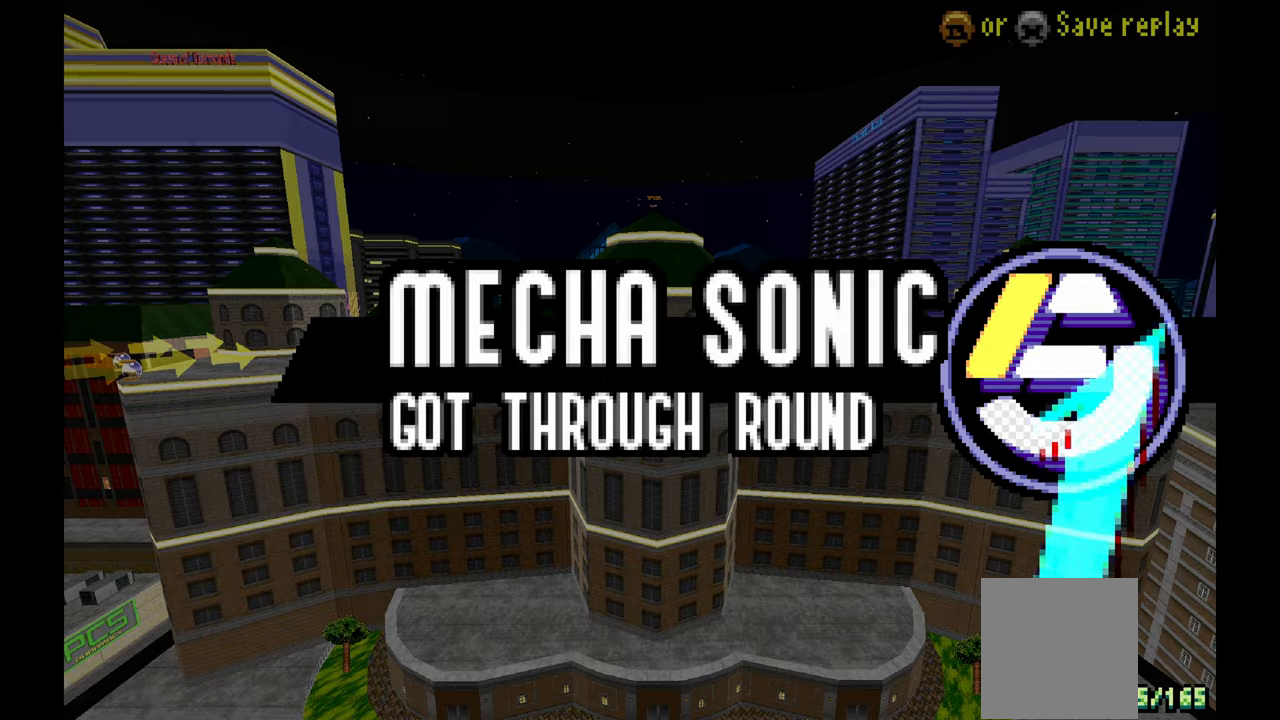
{"buttons": [], "left_stick": "center", "events": [[33, "A", "up"], [200, "A", "down"], [300, "A", "up"], [417, "A", "down"], [500, "A", "up"]]}
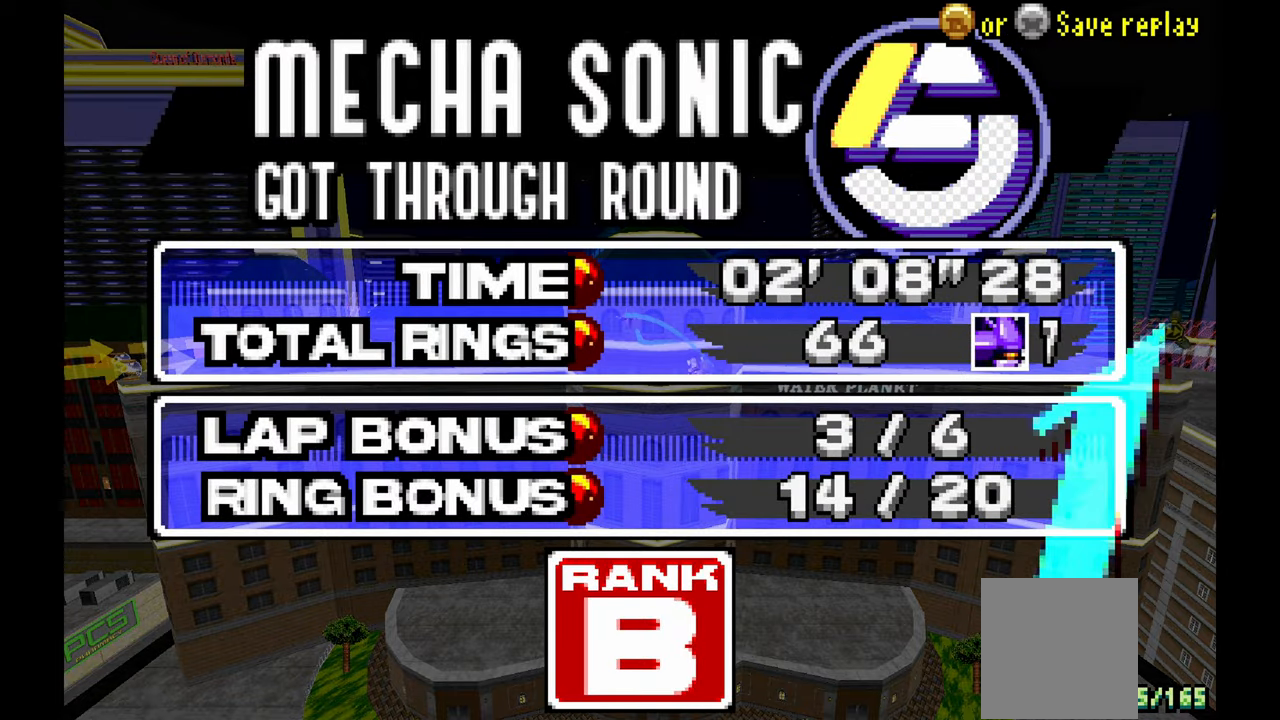
{"buttons": [], "left_stick": "center", "events": []}
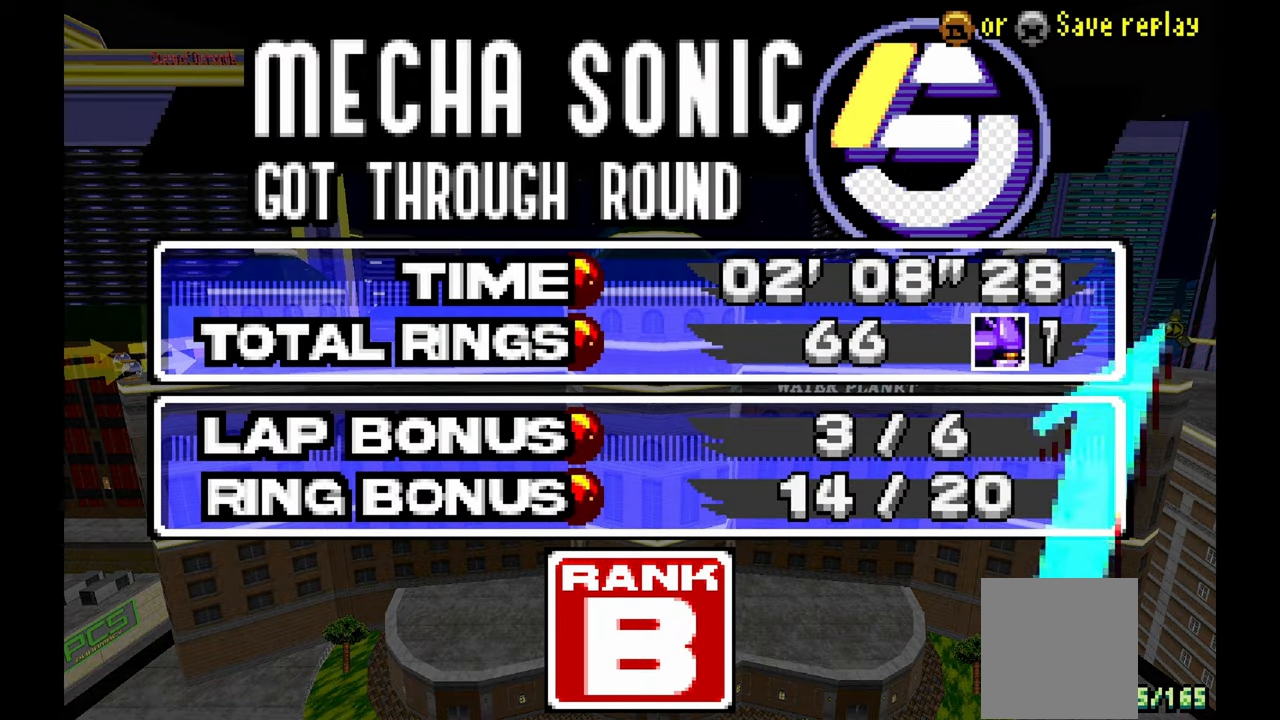
{"buttons": [], "left_stick": "center", "events": []}
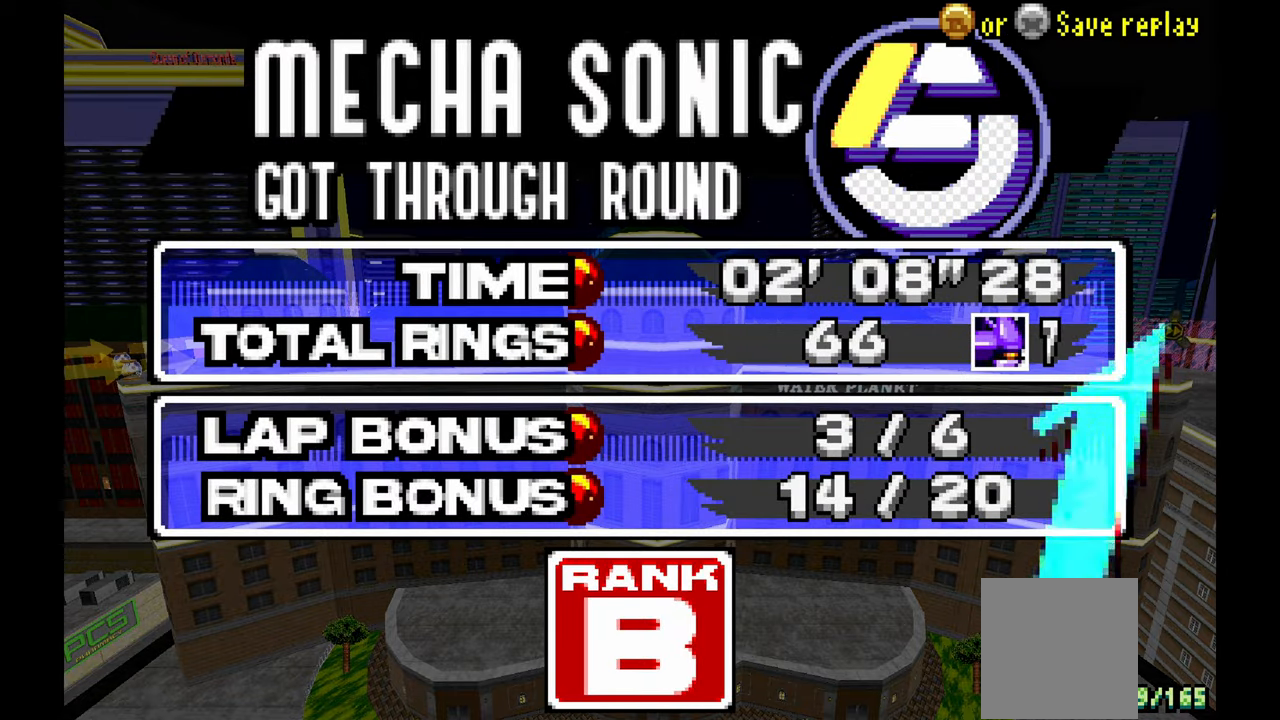
{"buttons": [], "left_stick": "center"}